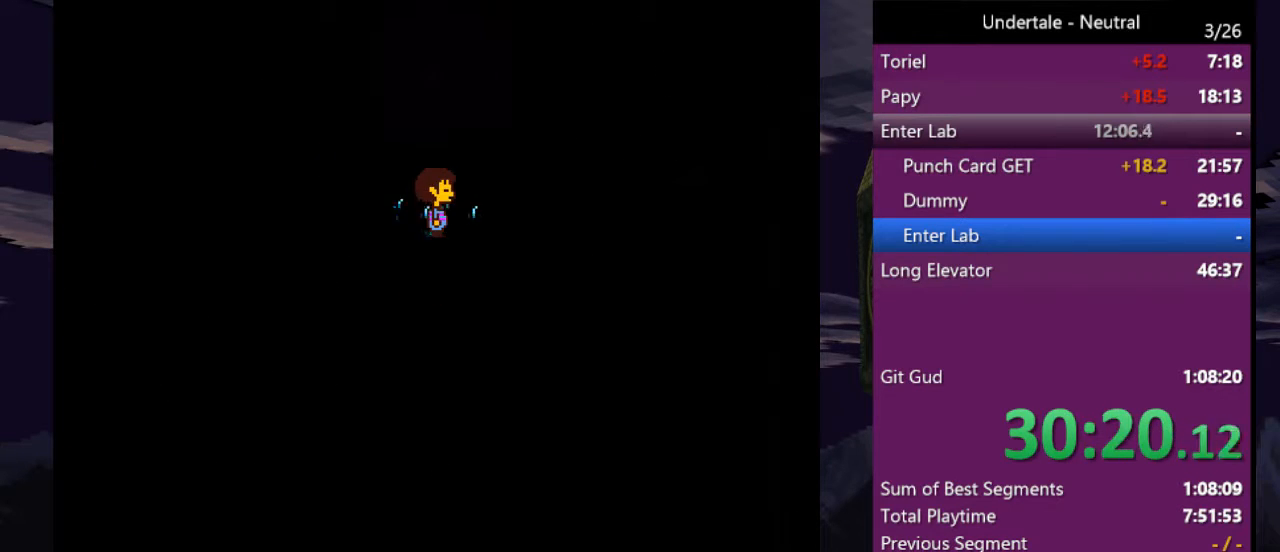
Gameplay with keyboard; each line is a JSON object with the keys held at the frame after it. "events" lists presses ("down") and releases ("up") of "c", "ctrl", "down", "left", "return", "right", "shift", "up", "x" and "z" between this image and that frame as [ms after this image, input, new state], when the widget could be followed in between. No other keys are recorded. Mouse input is not recorded.
{"keys": ["down", "right"], "events": []}
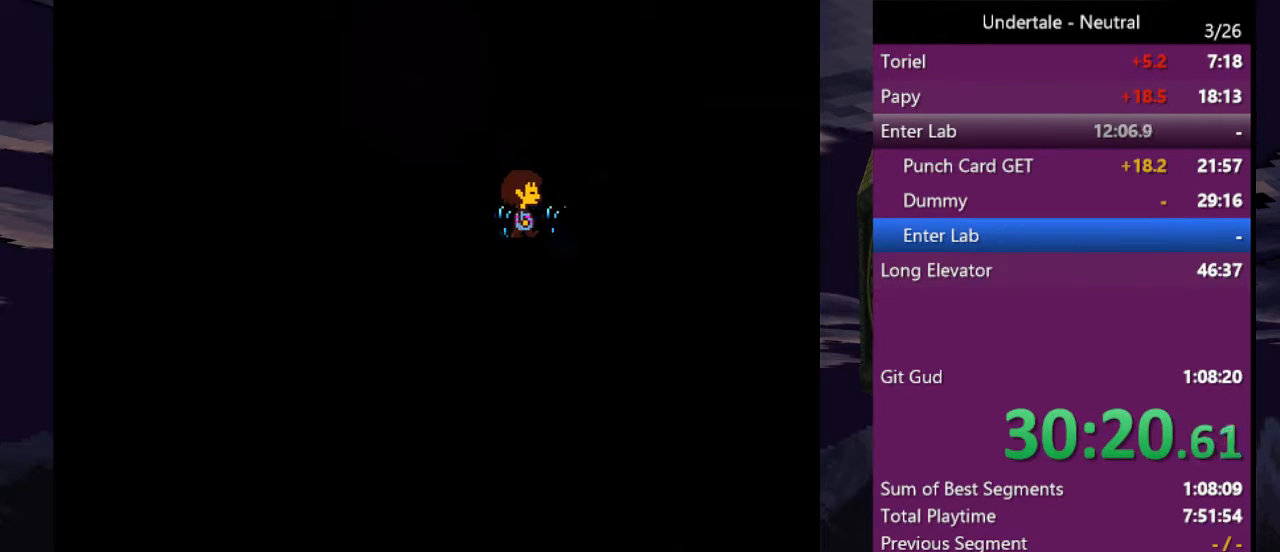
{"keys": ["down", "right"], "events": []}
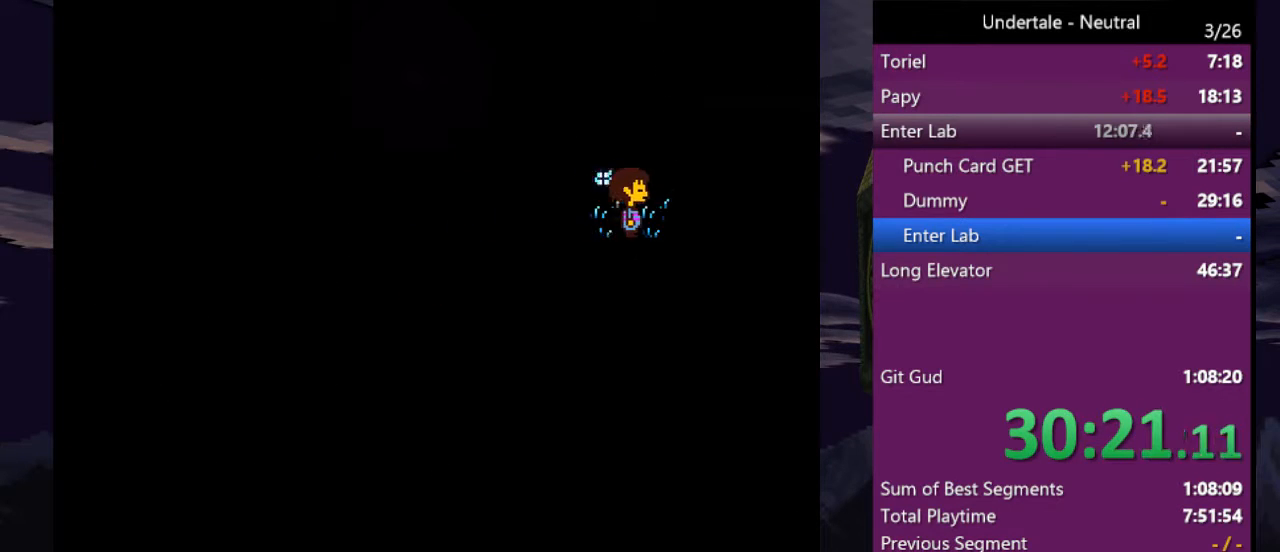
{"keys": ["down", "right"], "events": []}
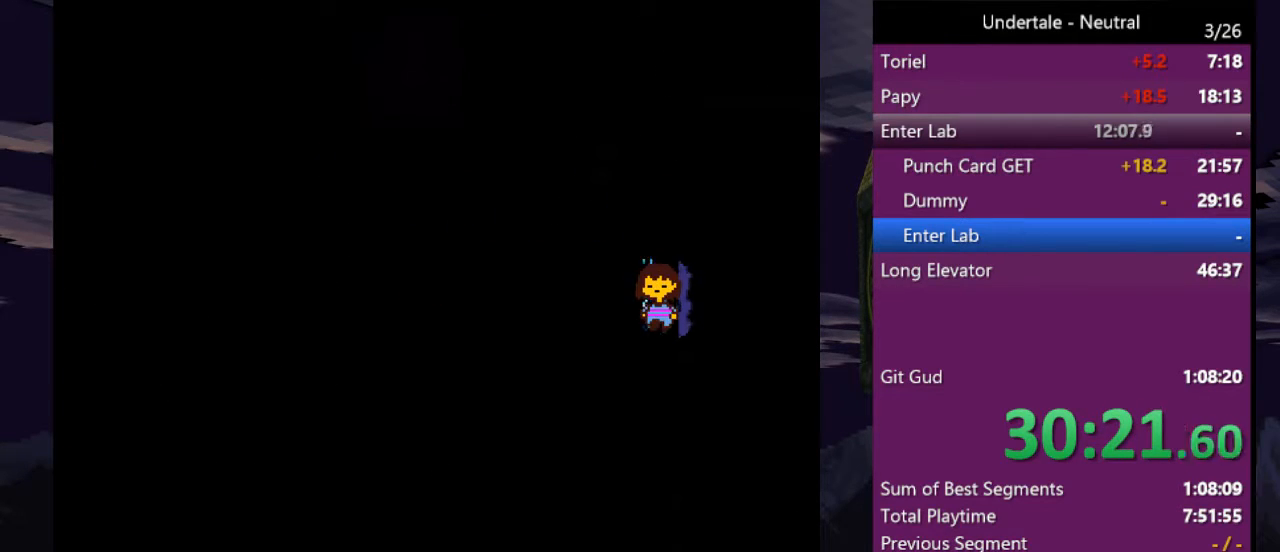
{"keys": ["down", "right"], "events": []}
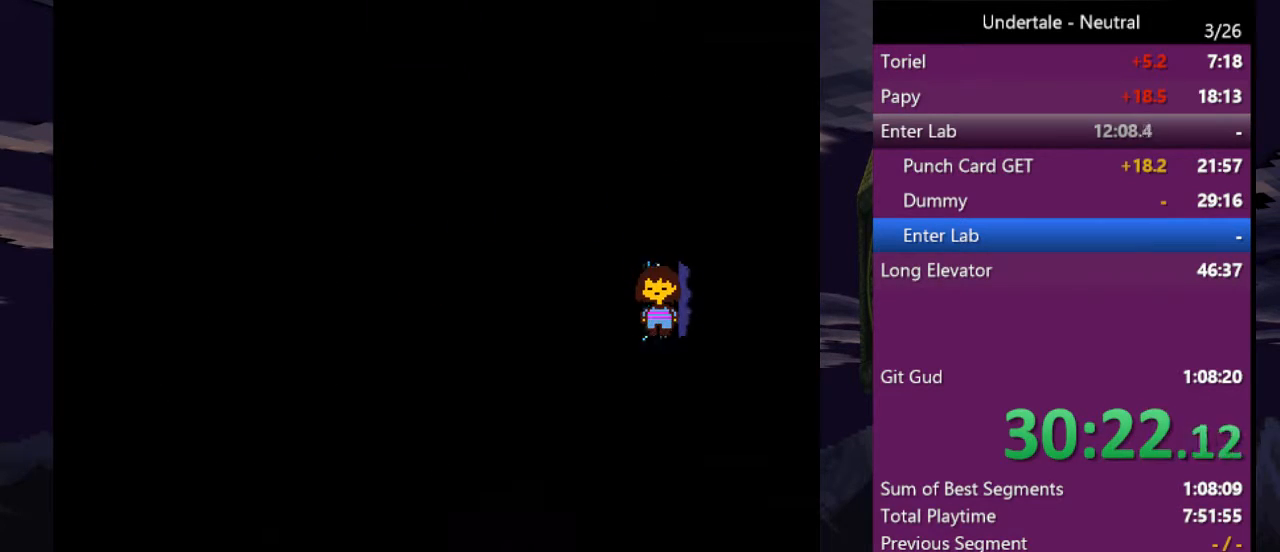
{"keys": ["down", "right"], "events": []}
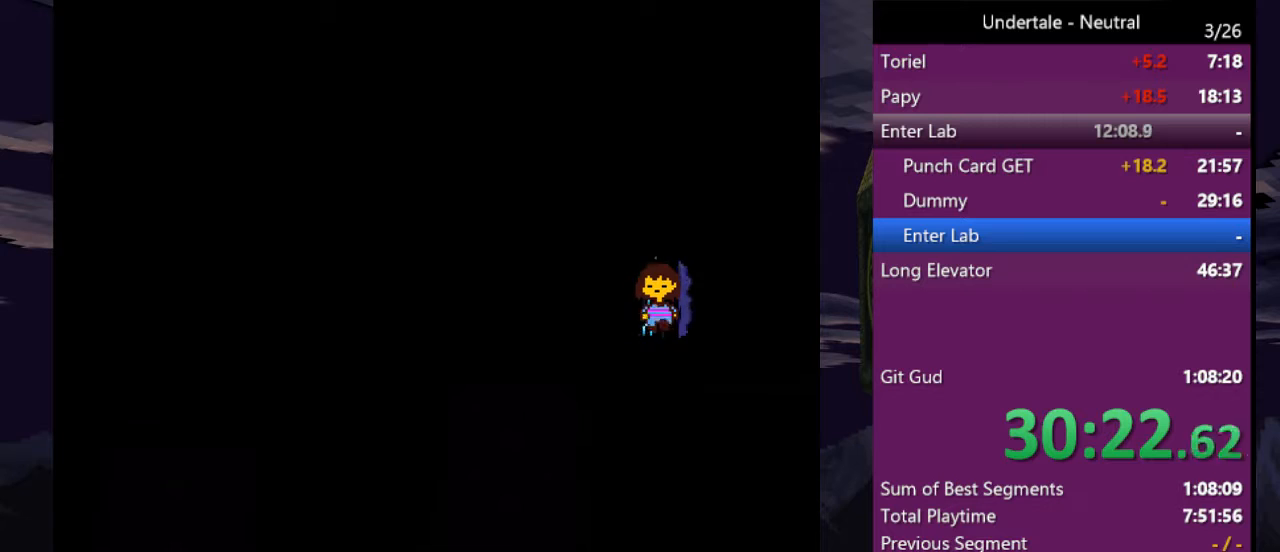
{"keys": ["down", "right"], "events": []}
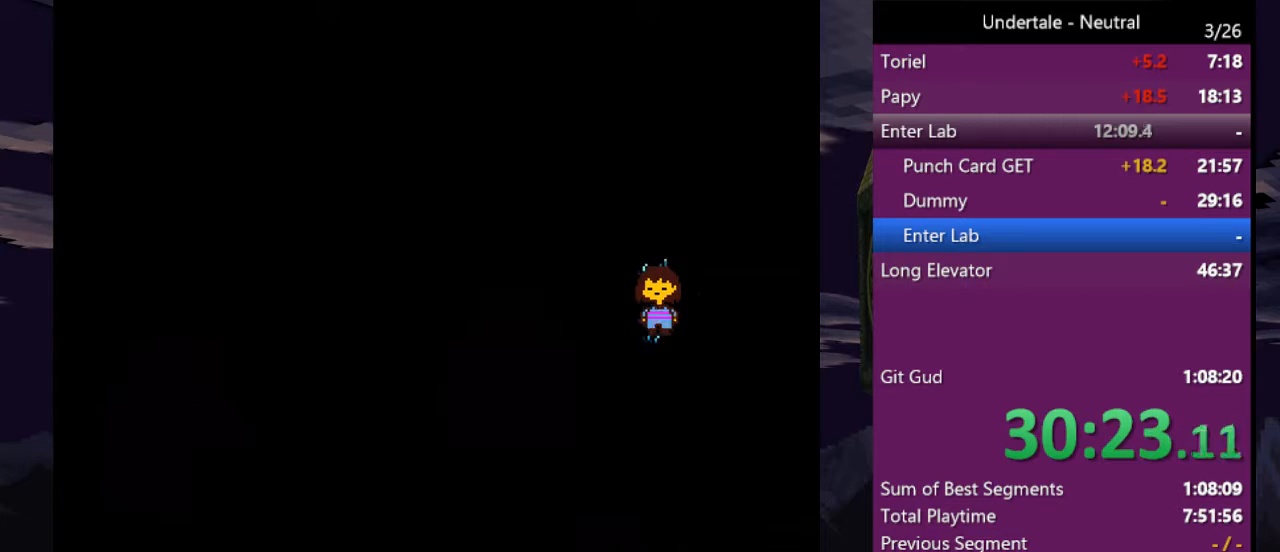
{"keys": ["down", "right"], "events": []}
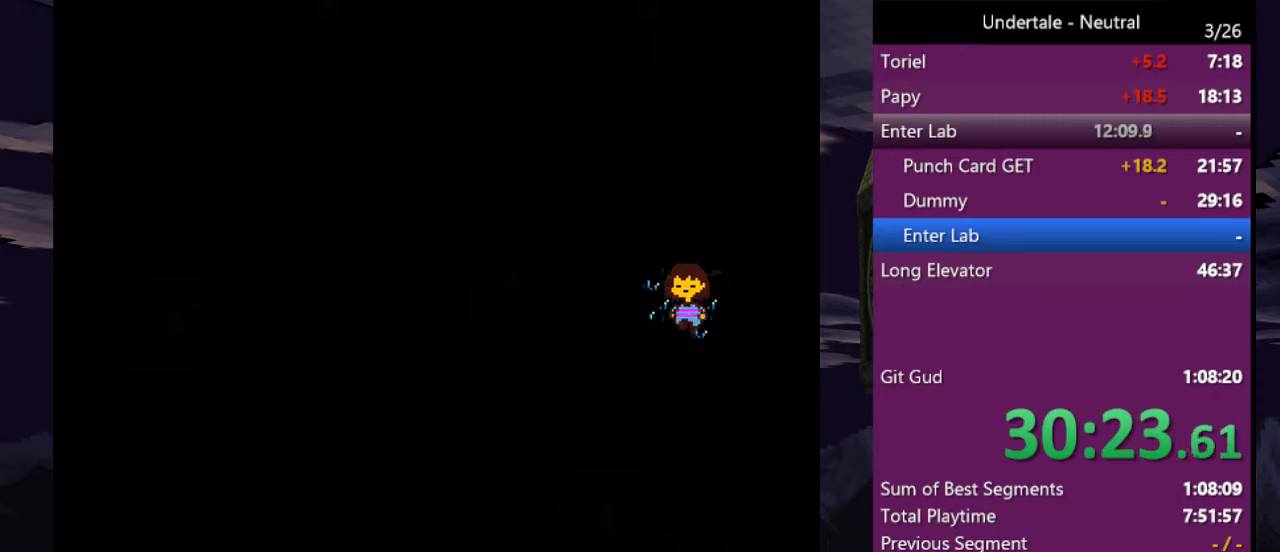
{"keys": ["right"], "events": [[267, "down", "up"]]}
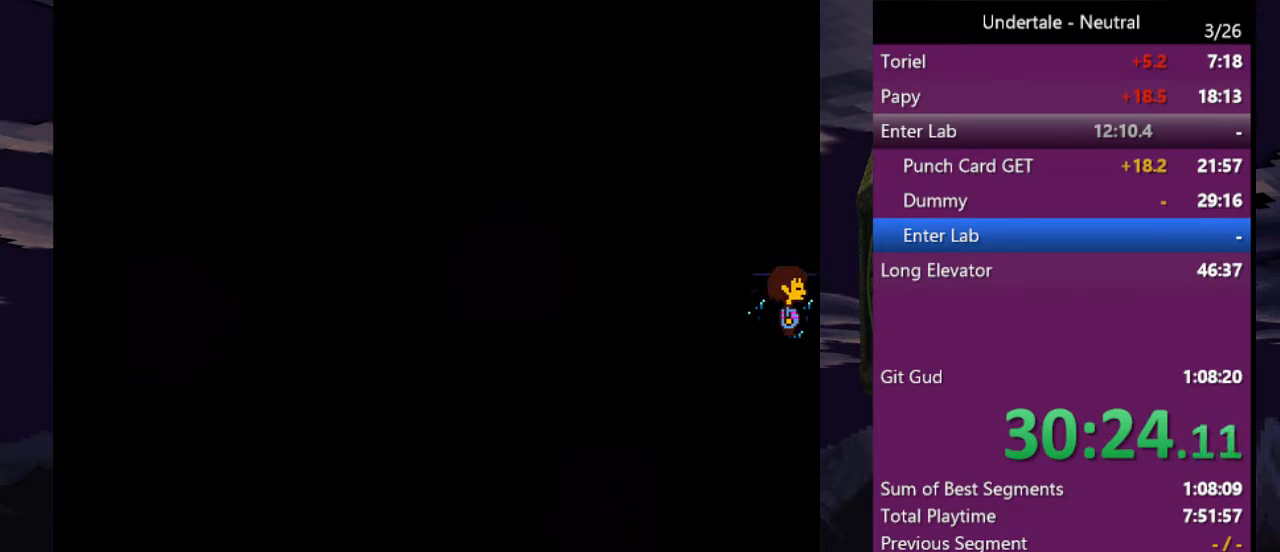
{"keys": ["right"], "events": []}
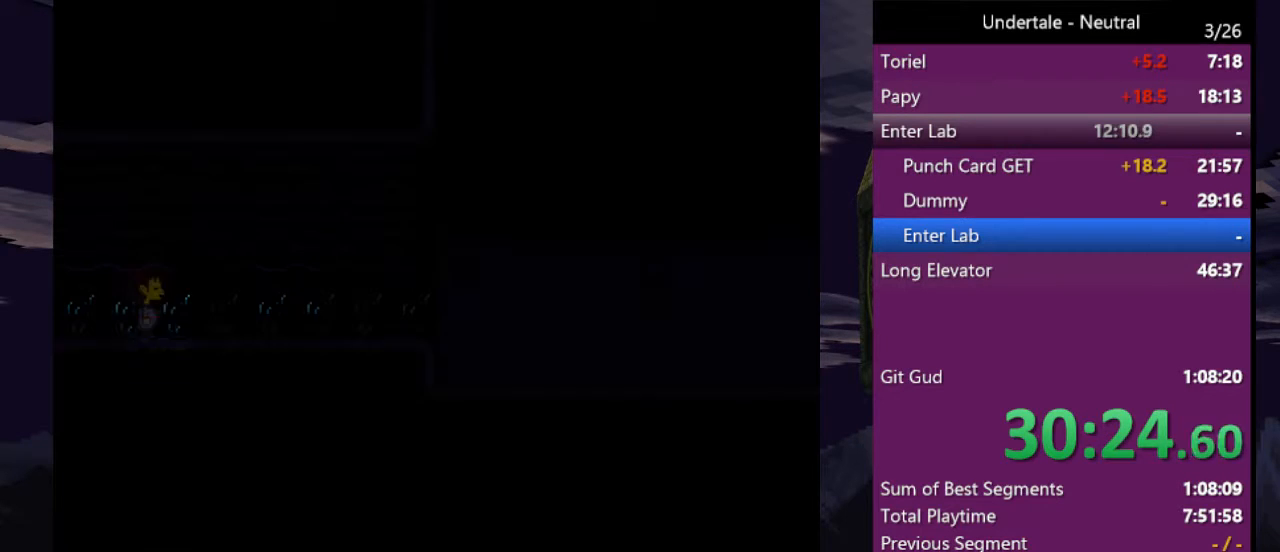
{"keys": ["right"], "events": [[133, "up", "down"], [500, "up", "up"]]}
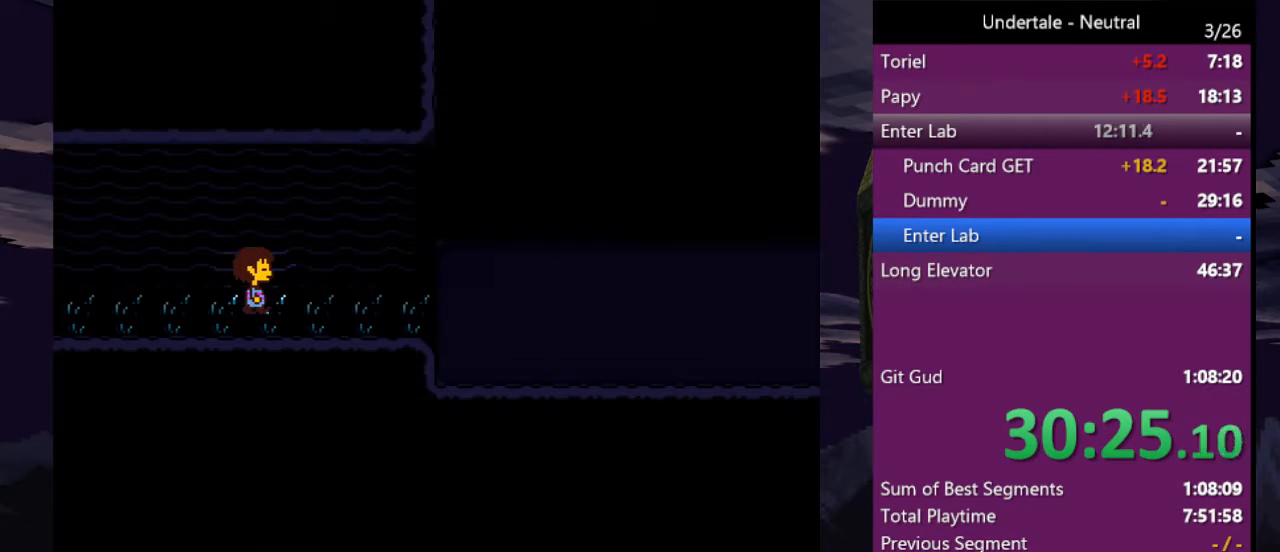
{"keys": ["right"], "events": []}
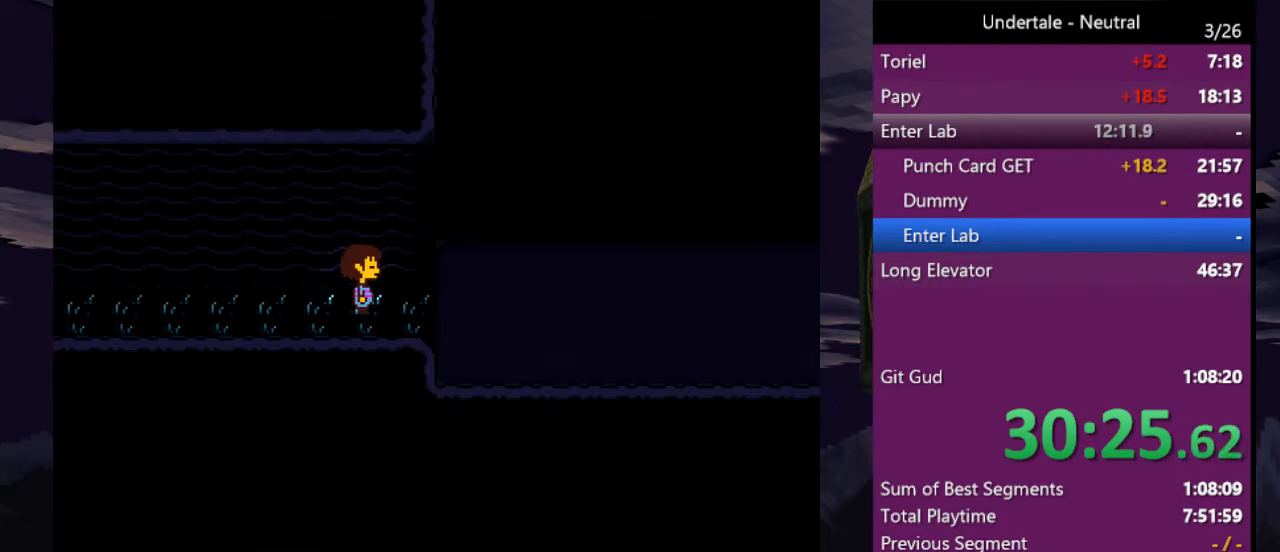
{"keys": ["right"], "events": []}
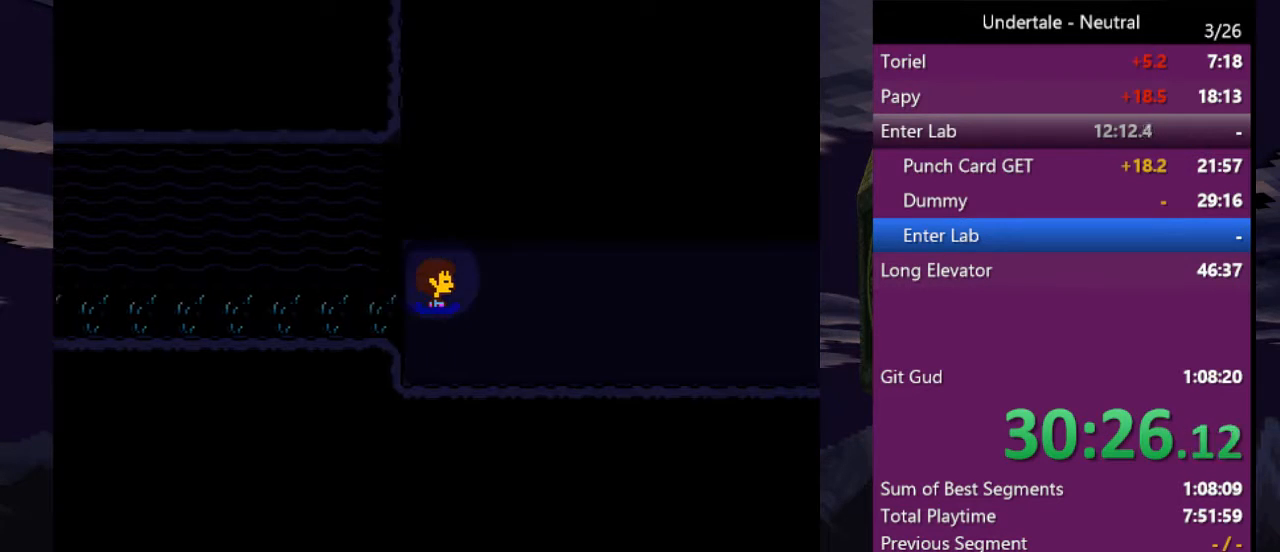
{"keys": ["right"], "events": []}
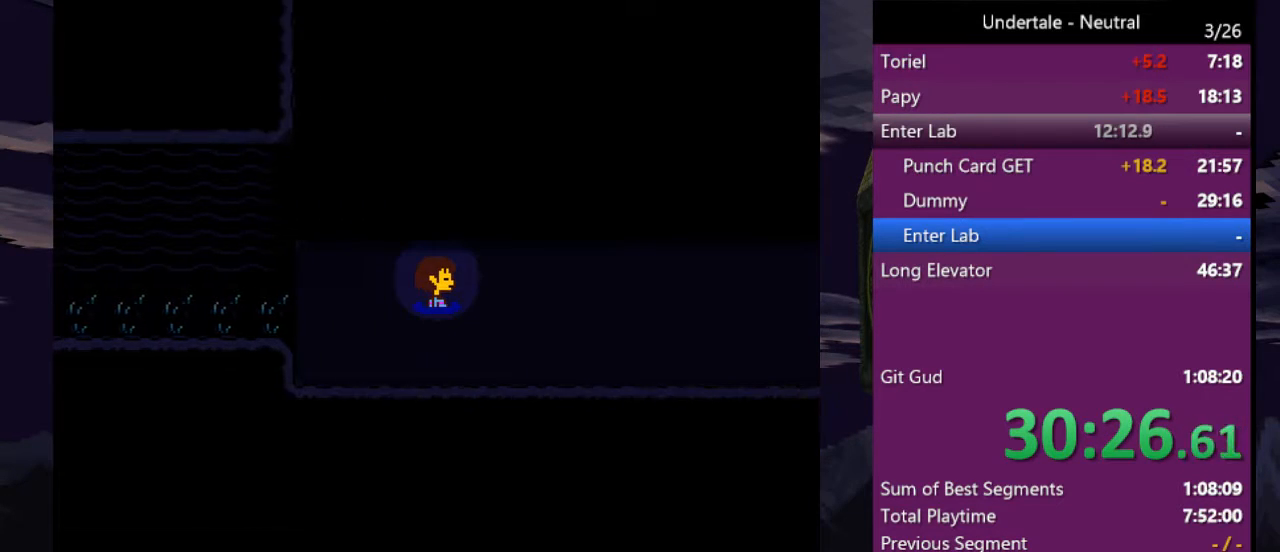
{"keys": ["right"], "events": []}
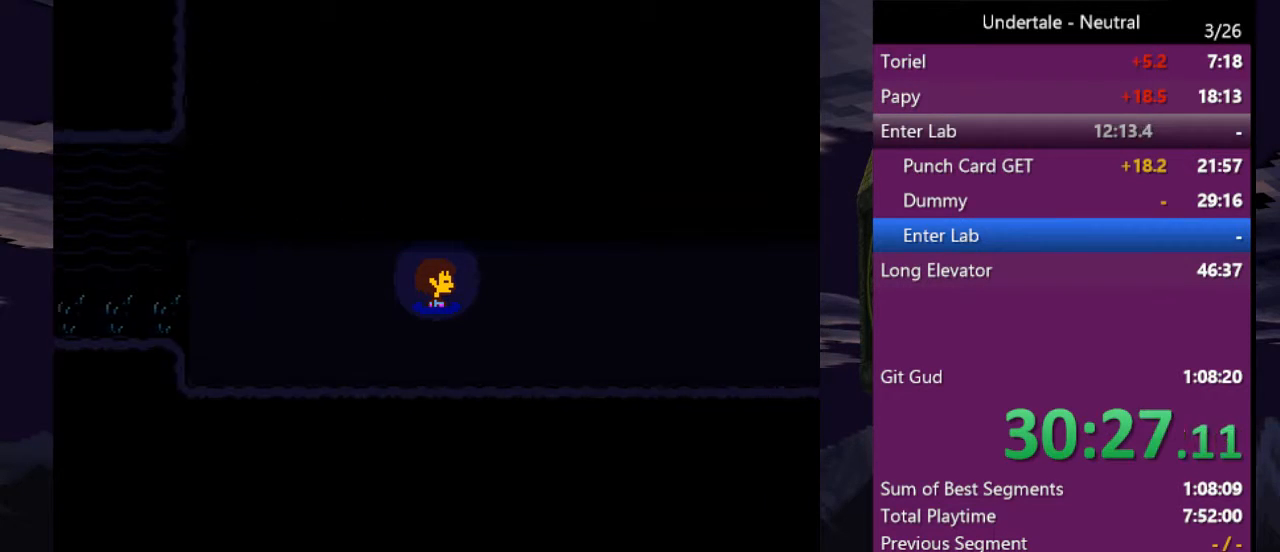
{"keys": ["right"], "events": []}
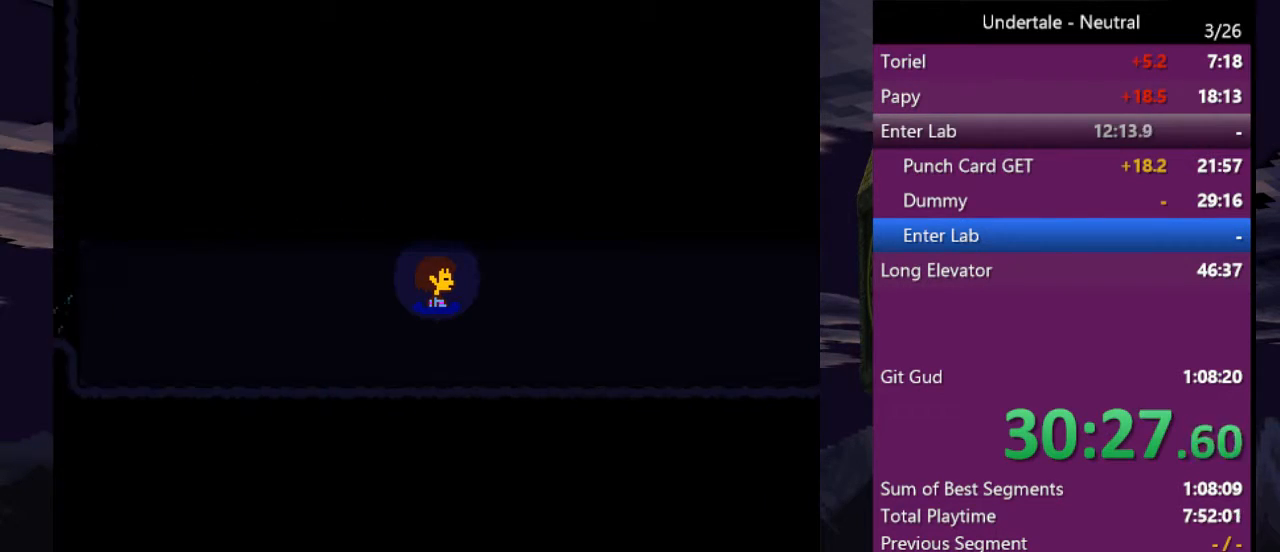
{"keys": ["right"], "events": []}
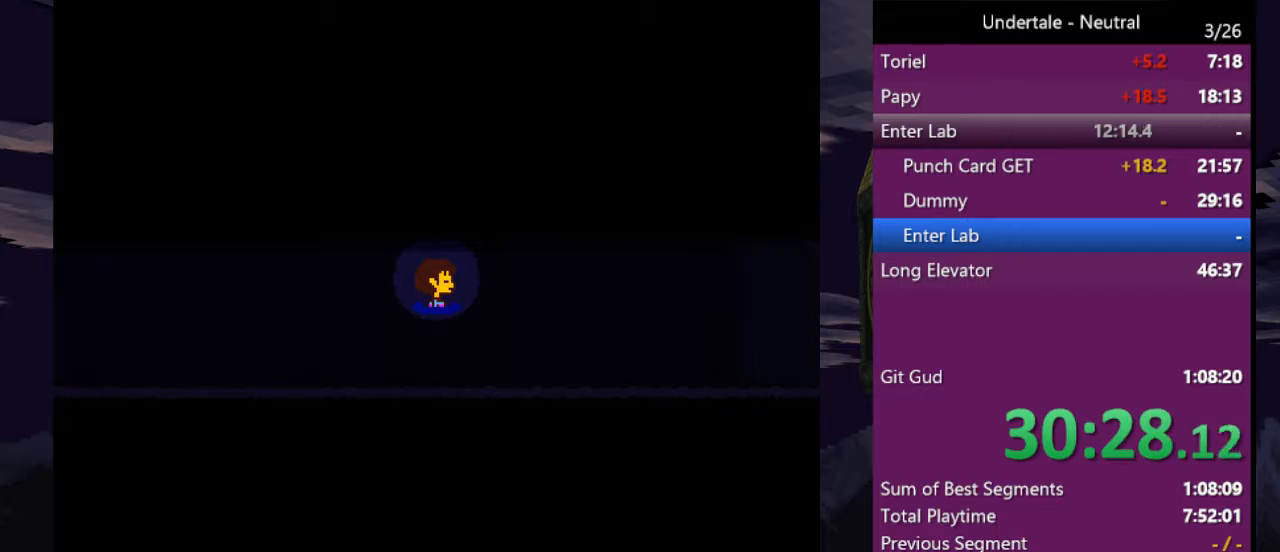
{"keys": ["right"], "events": []}
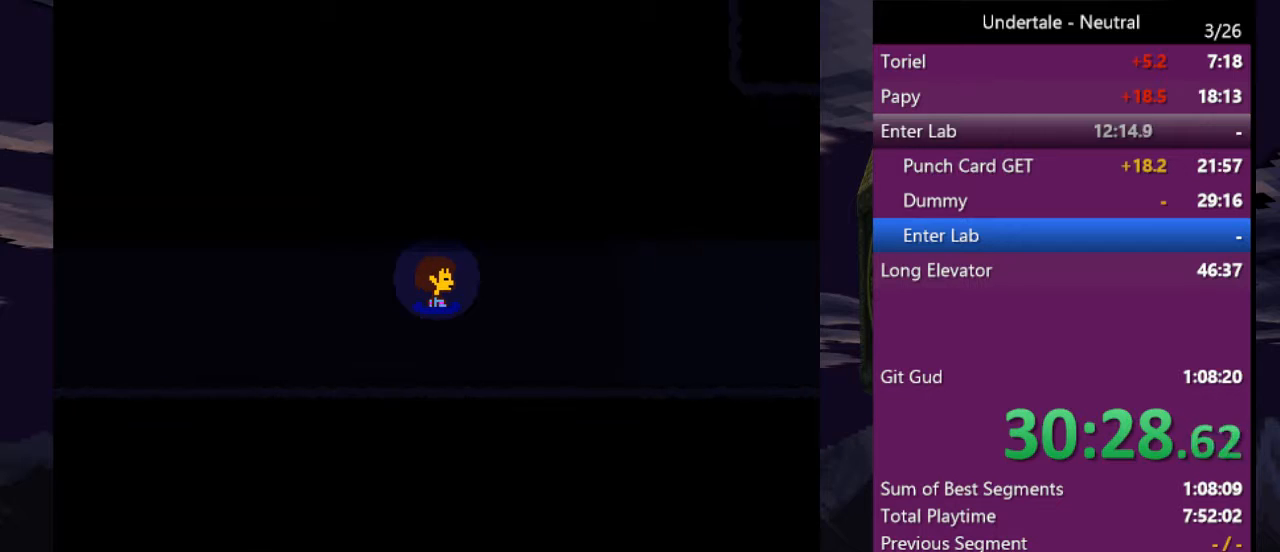
{"keys": ["right"], "events": []}
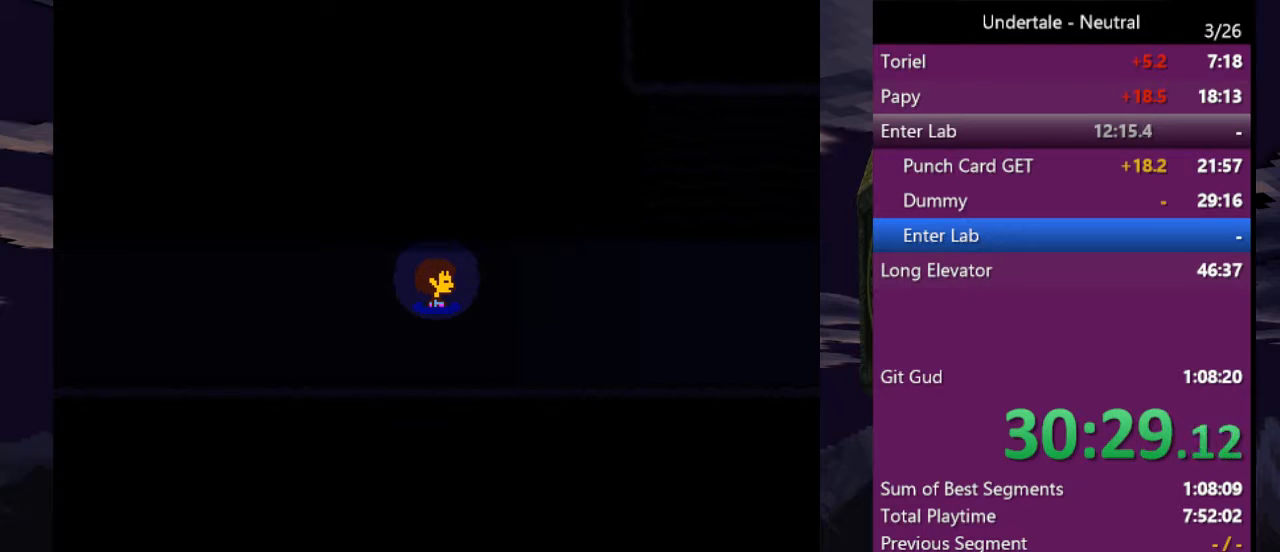
{"keys": ["right"], "events": []}
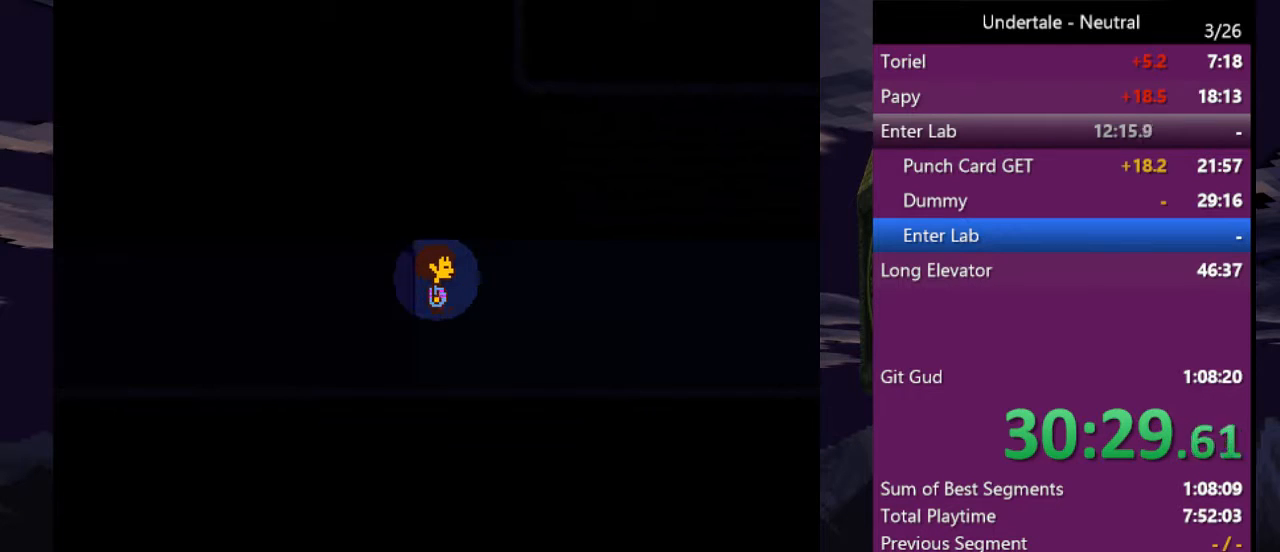
{"keys": ["right"], "events": []}
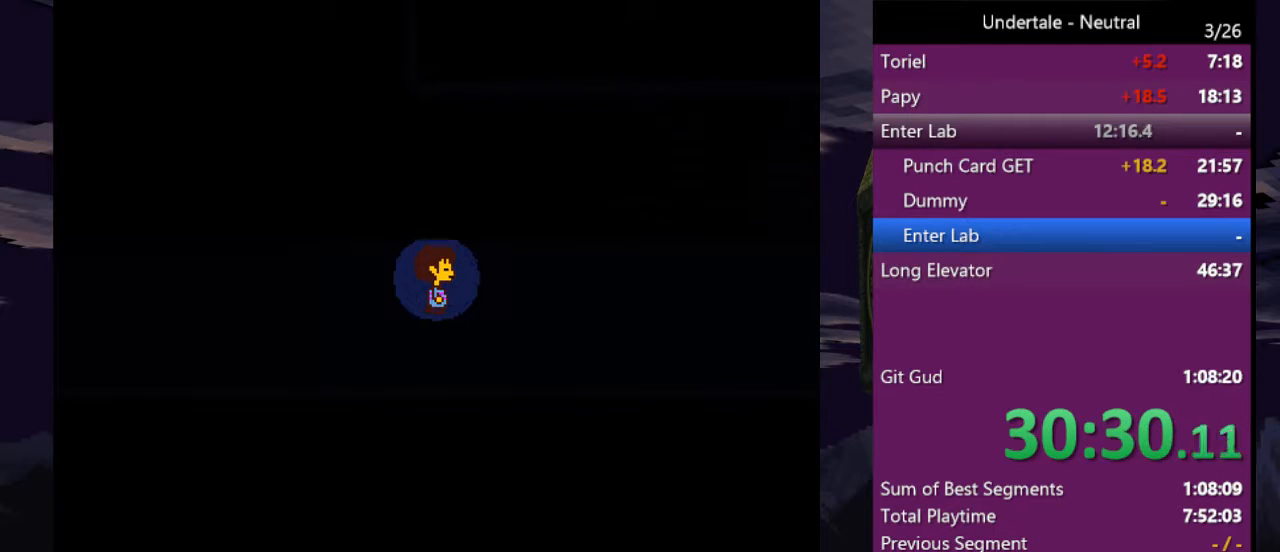
{"keys": ["right"], "events": []}
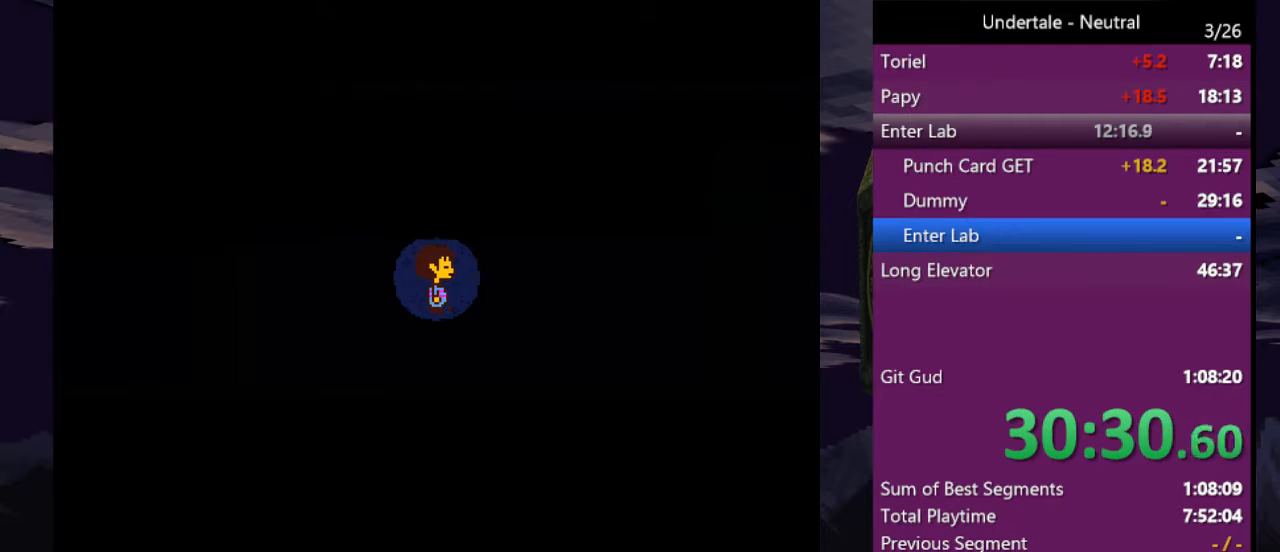
{"keys": ["right"], "events": []}
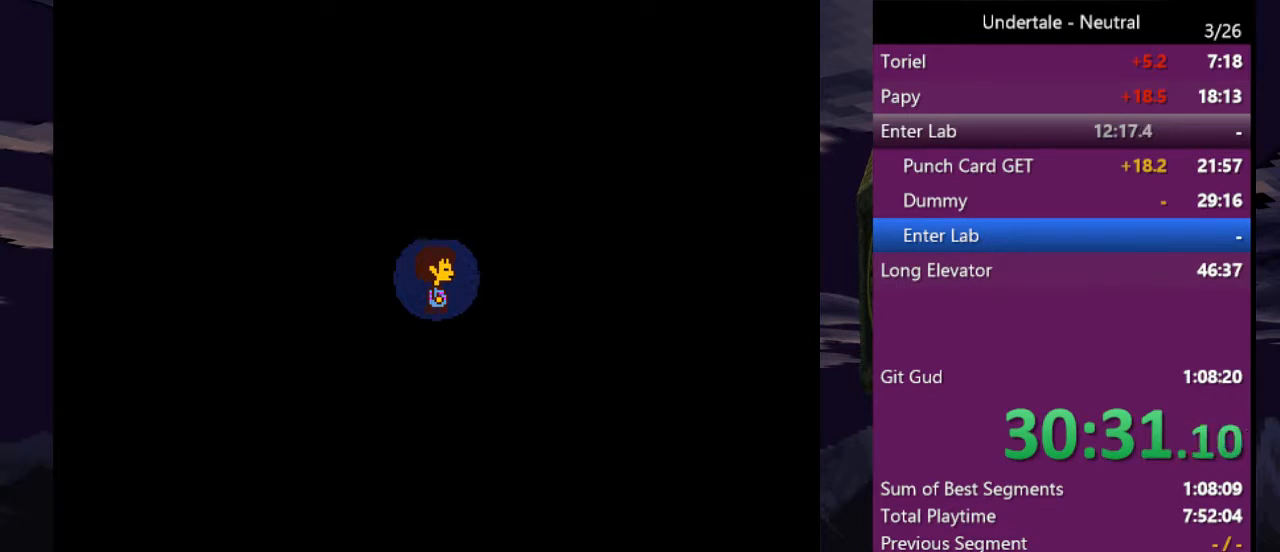
{"keys": ["right", "z"], "events": [[133, "z", "down"], [233, "x", "down"], [267, "z", "up"], [333, "x", "up"], [333, "z", "down"], [400, "x", "down"], [400, "z", "up"], [500, "x", "up"], [500, "z", "down"]]}
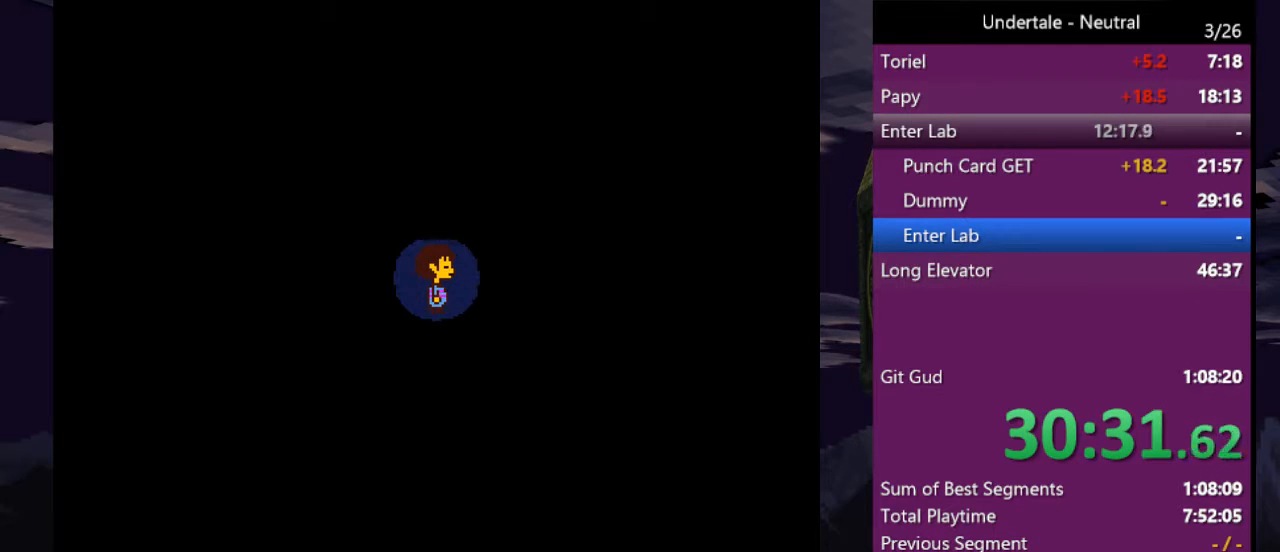
{"keys": ["right", "z"], "events": [[67, "x", "down"], [100, "z", "up"], [167, "z", "down"], [200, "x", "up"], [233, "x", "down"], [233, "z", "up"], [333, "x", "up"], [333, "z", "down"], [400, "z", "up"], [433, "x", "down"], [467, "x", "up"], [467, "z", "down"]]}
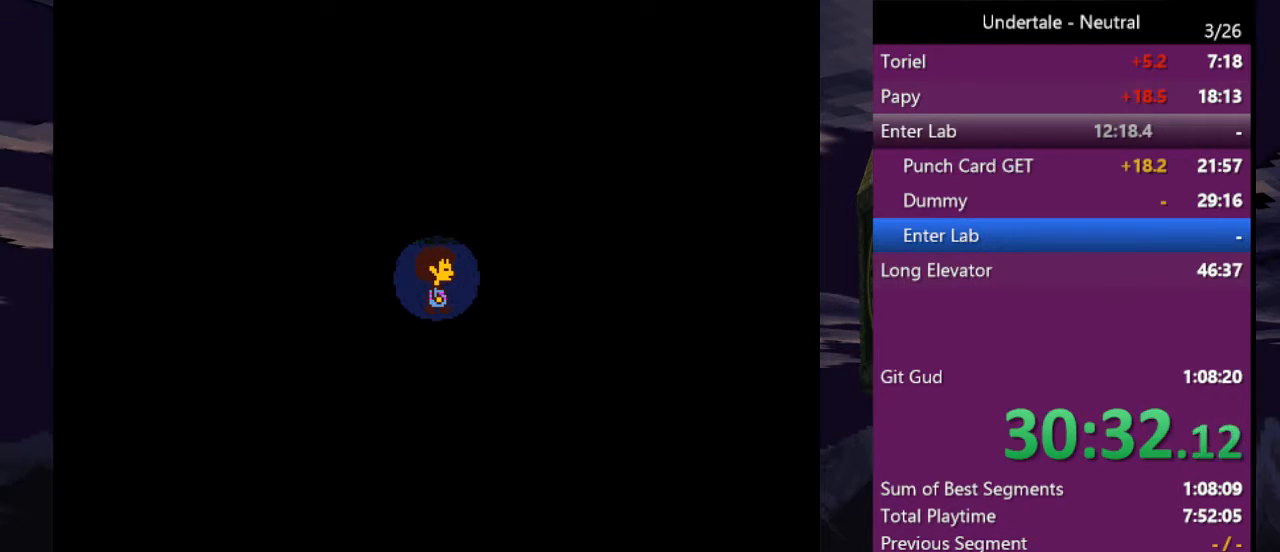
{"keys": ["right", "x"], "events": [[33, "z", "up"], [67, "z", "down"], [133, "x", "down"], [167, "z", "up"], [200, "x", "up"], [200, "z", "down"], [300, "x", "down"], [300, "z", "up"], [367, "x", "up"], [367, "z", "down"], [433, "x", "down"], [433, "z", "up"]]}
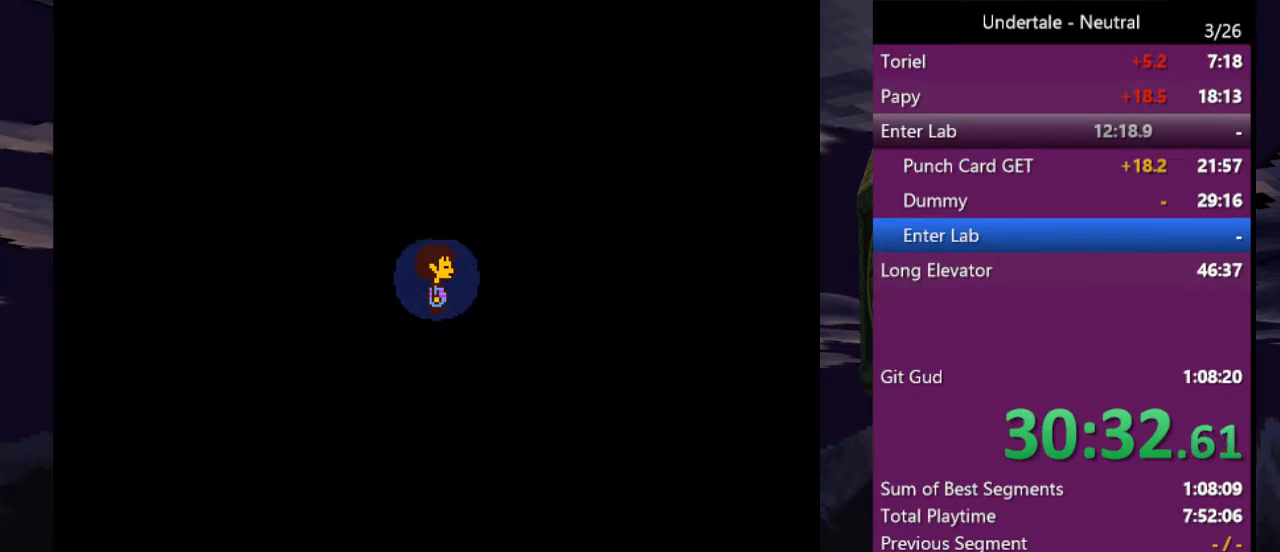
{"keys": ["right"], "events": [[33, "x", "up"], [33, "z", "down"], [100, "x", "down"], [100, "z", "up"], [167, "x", "up"], [167, "z", "down"], [267, "x", "down"], [267, "z", "up"], [333, "x", "up"], [333, "z", "down"], [400, "z", "up"]]}
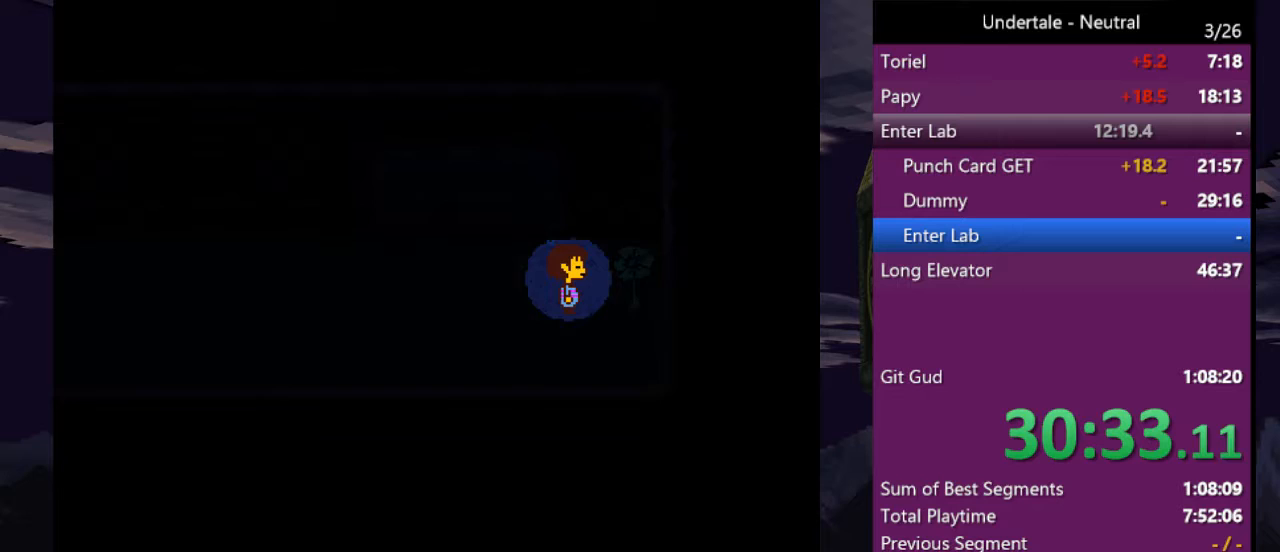
{"keys": [], "events": [[67, "right", "up"]]}
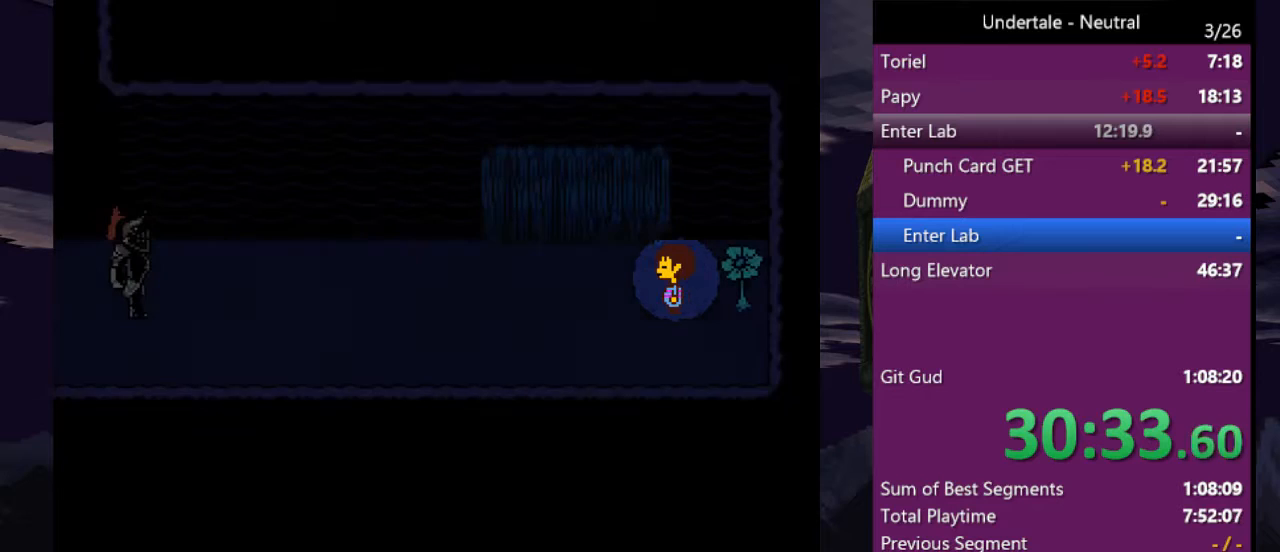
{"keys": [], "events": []}
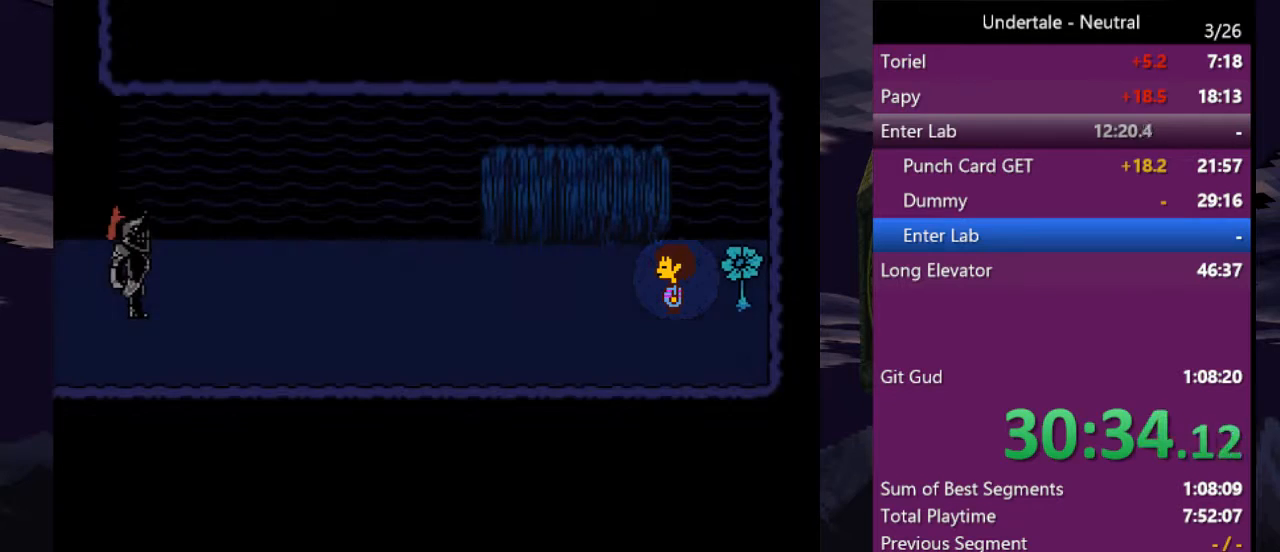
{"keys": [], "events": []}
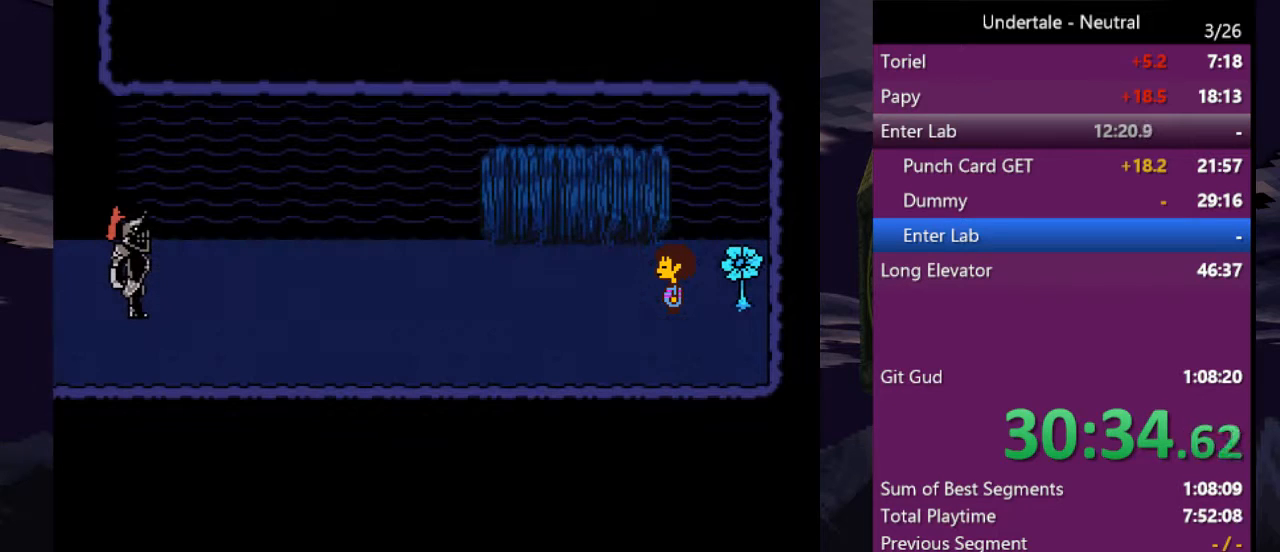
{"keys": [], "events": []}